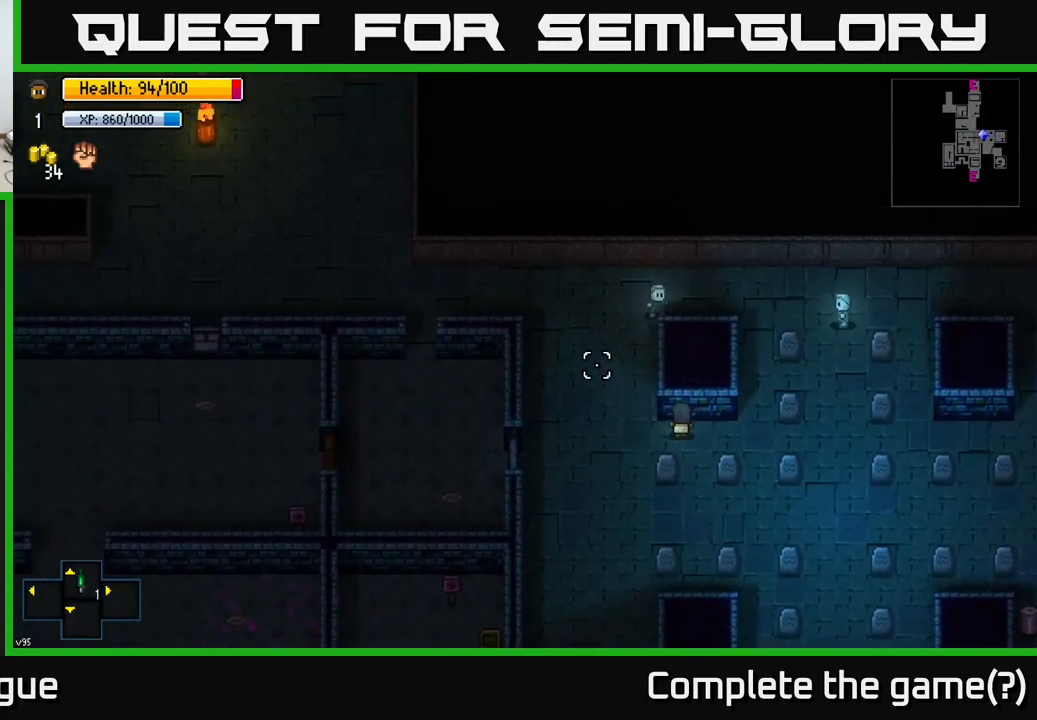
Gameplay with a controller (Xbox layout); each line is a JSON object with the inputs held at the frame after it. "events" lists button and stick changes between this image and that frame as [ms after this image, input, new state], when the widget could be followed in between.
{"buttons": [], "left_stick": "up-left", "right_stick": "up-left", "events": []}
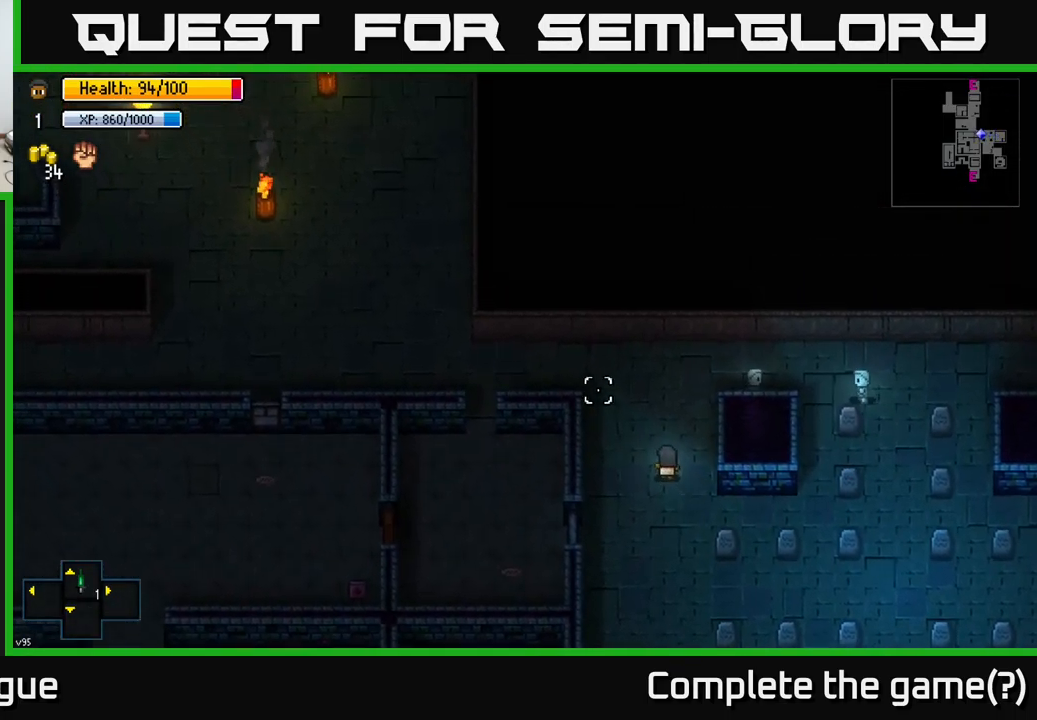
{"buttons": [], "left_stick": "left", "right_stick": "up-left", "events": [[483, "left_stick", "left"]]}
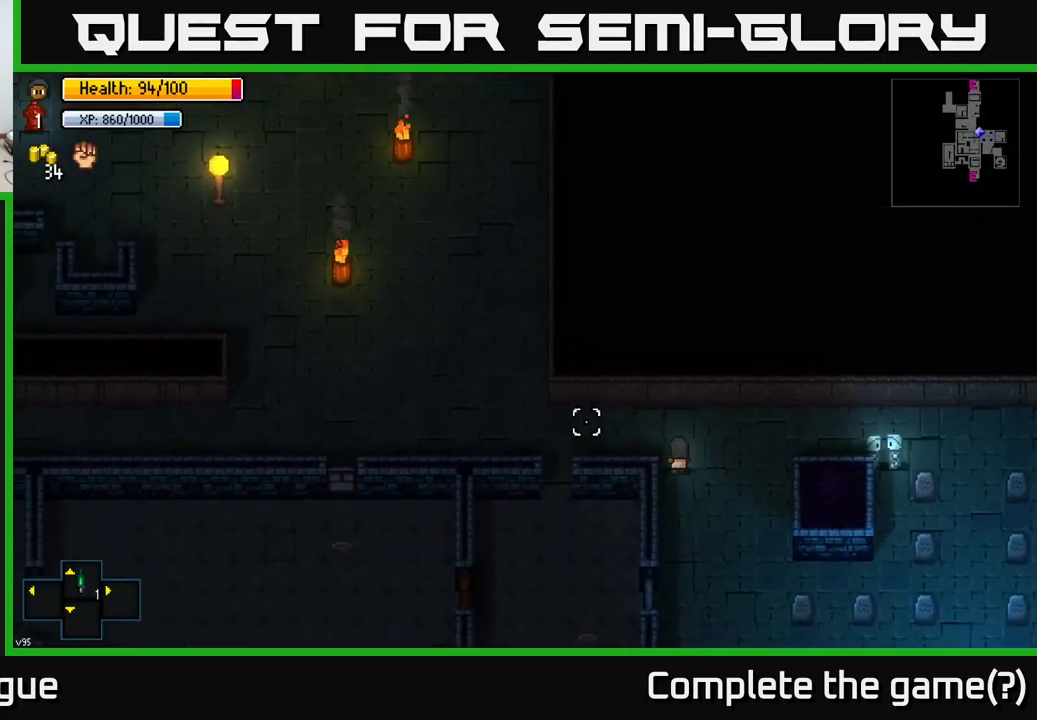
{"buttons": [], "left_stick": "up-left", "right_stick": "up-left", "events": [[433, "left_stick", "up-left"]]}
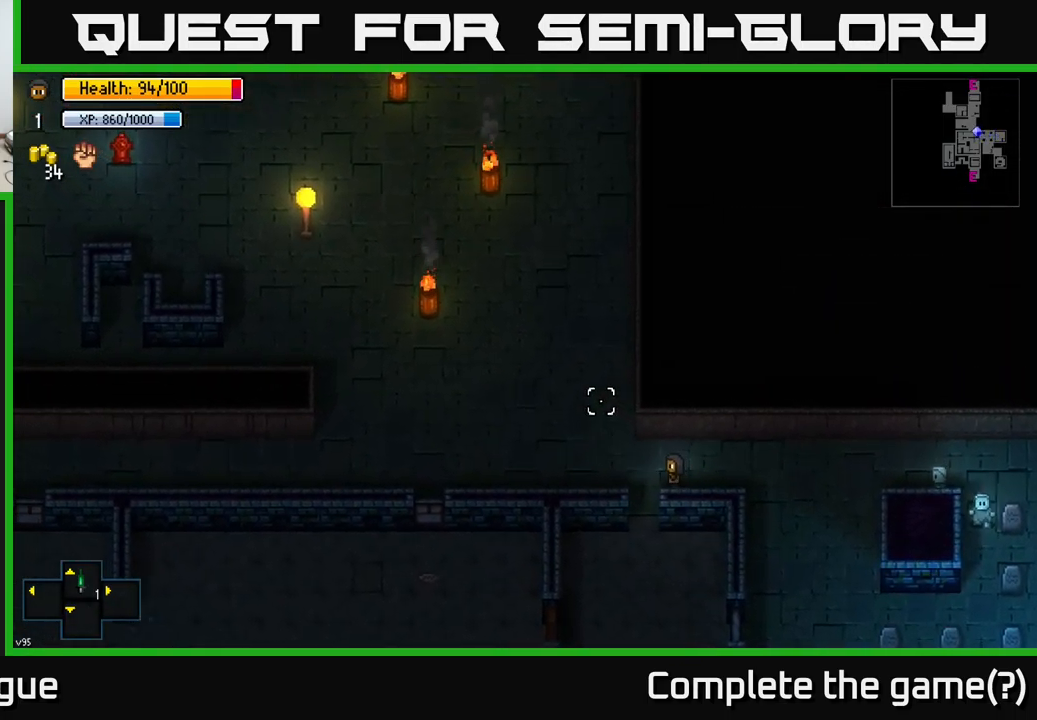
{"buttons": [], "left_stick": "up-left", "right_stick": "up-left", "events": []}
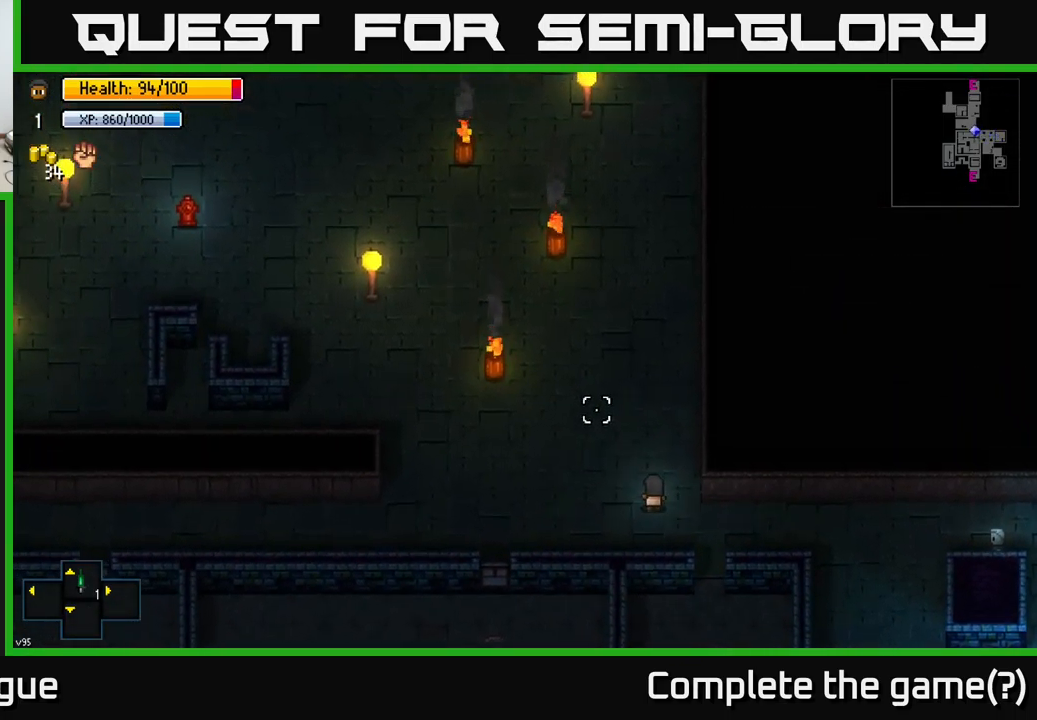
{"buttons": [], "left_stick": "up-left", "right_stick": "up-left", "events": []}
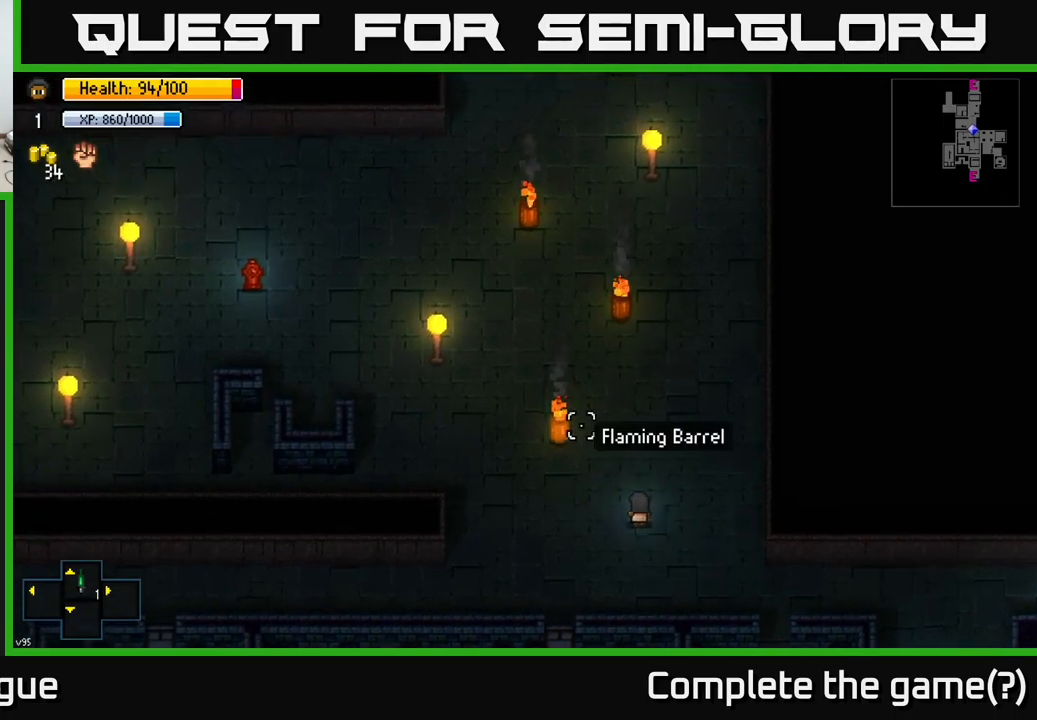
{"buttons": [], "left_stick": "up-left", "right_stick": "up", "events": [[34, "left_stick", "left"], [267, "right_stick", "up"], [350, "left_stick", "up-left"]]}
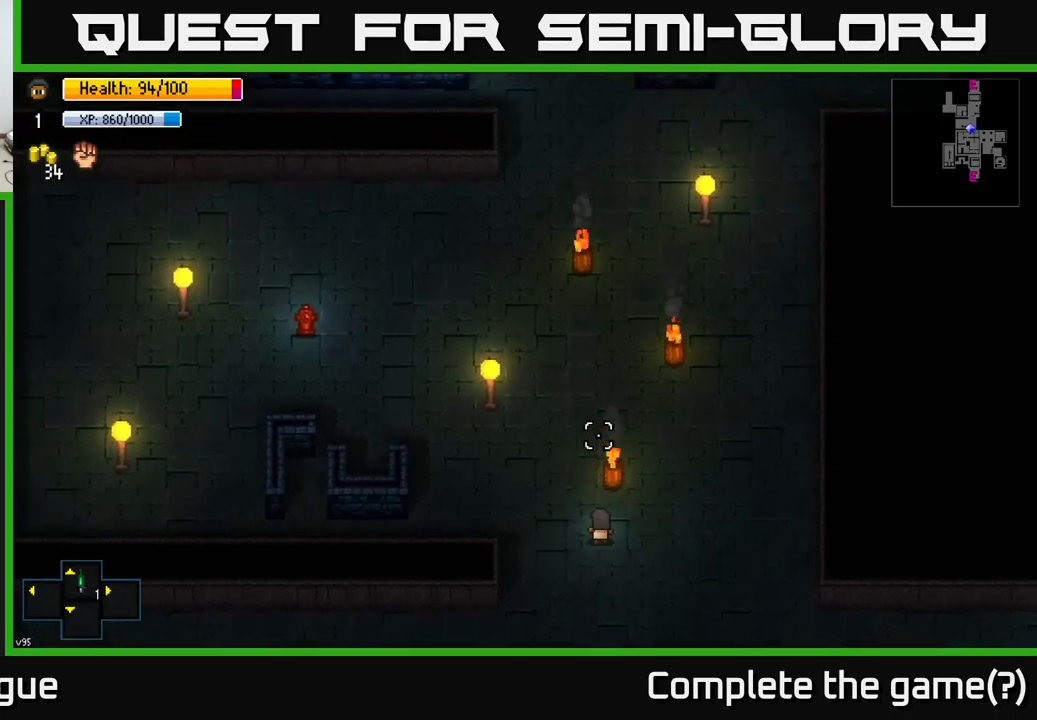
{"buttons": [], "left_stick": "up-left", "right_stick": "up", "events": []}
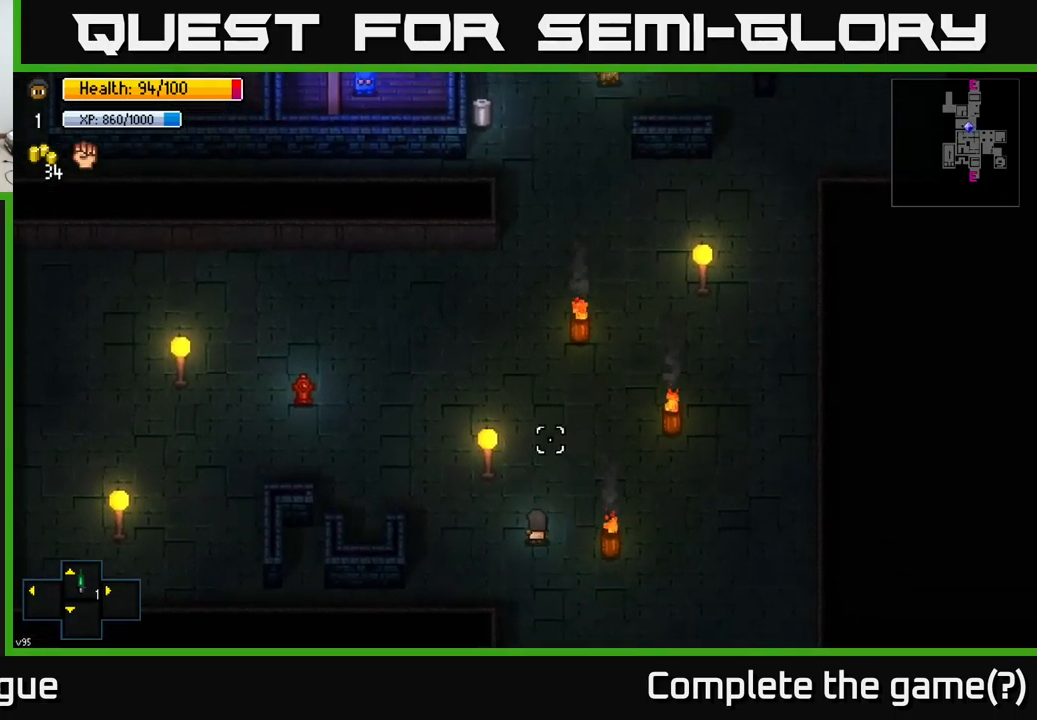
{"buttons": [], "left_stick": "up", "right_stick": "up", "events": [[184, "left_stick", "up"], [317, "left_stick", "up-right"], [484, "left_stick", "up"]]}
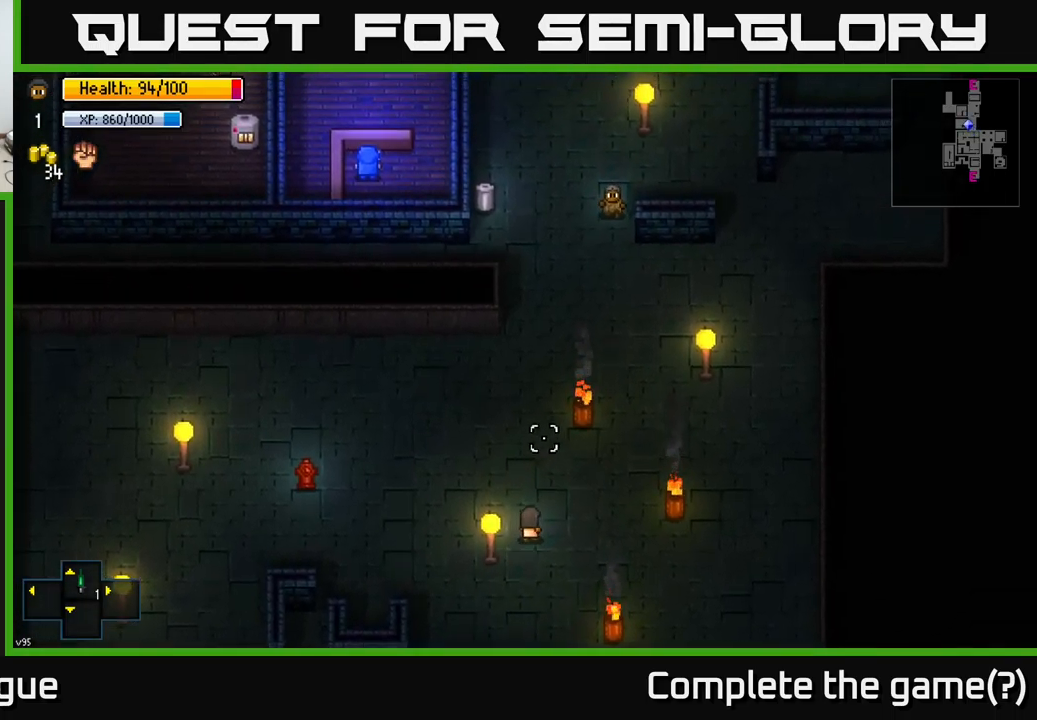
{"buttons": [], "left_stick": "up", "right_stick": "up", "events": []}
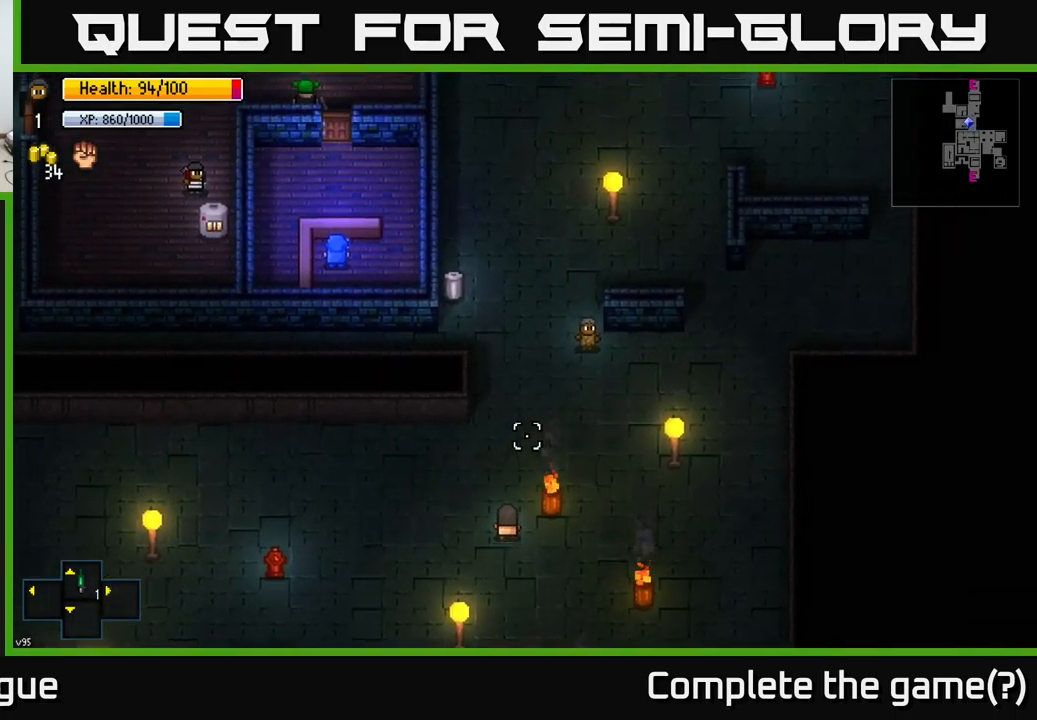
{"buttons": [], "left_stick": "up", "right_stick": "up", "events": []}
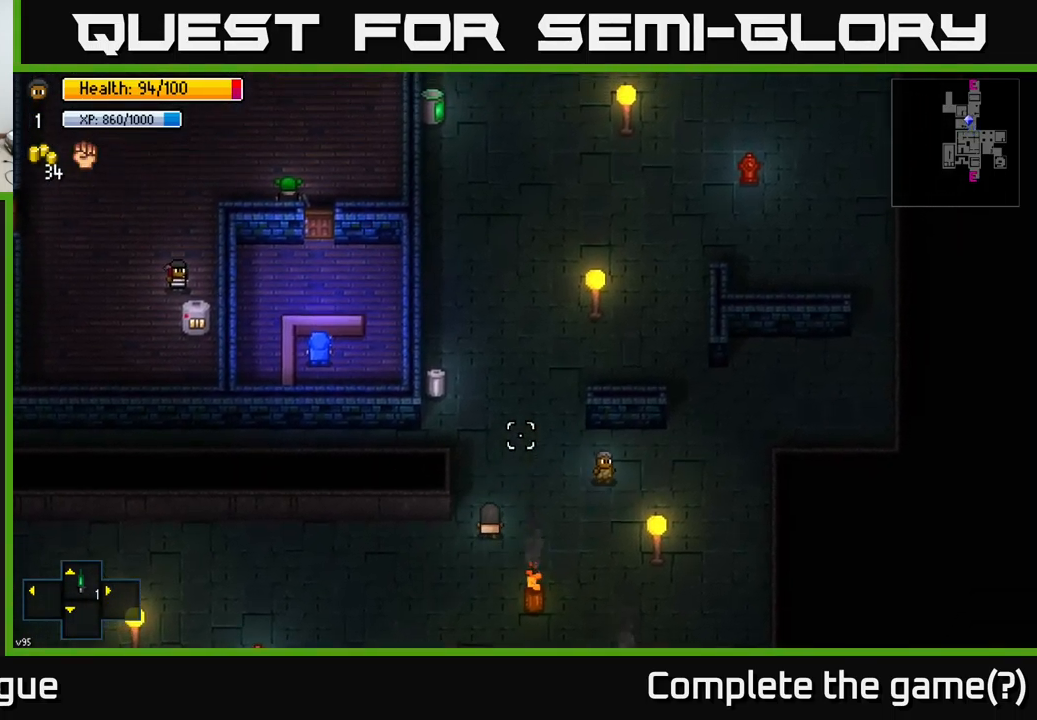
{"buttons": [], "left_stick": "up-left", "right_stick": "down-right", "events": [[384, "left_stick", "up-left"], [384, "right_stick", "down-right"]]}
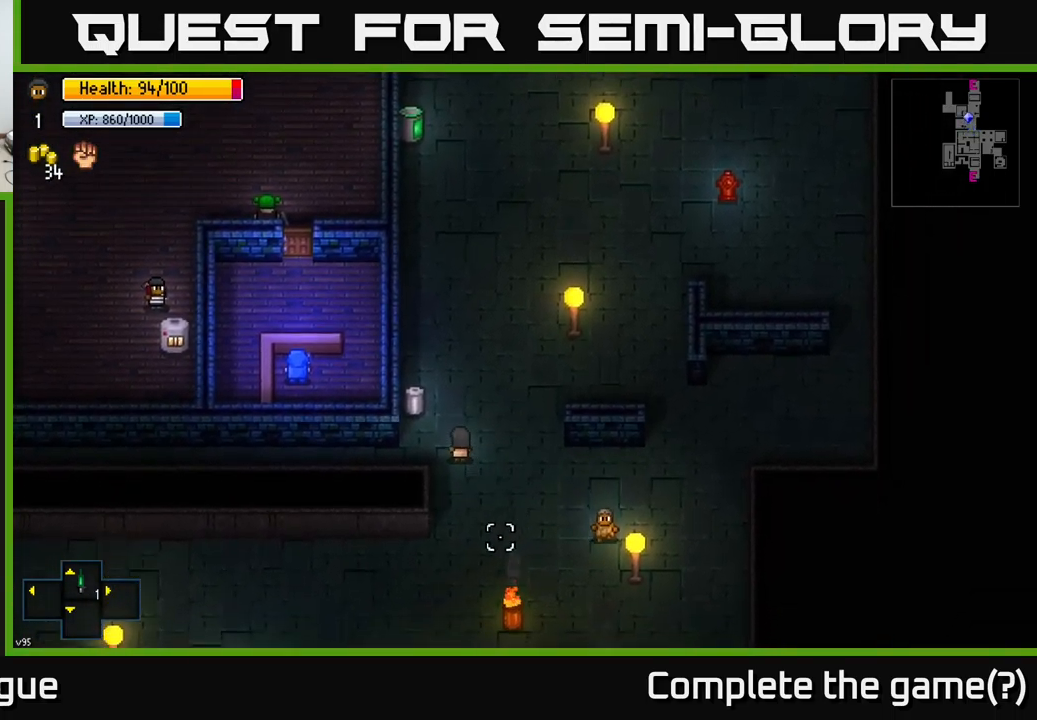
{"buttons": [], "left_stick": "center", "right_stick": "center", "events": [[67, "right_stick", "center"], [284, "left_stick", "center"], [300, "A", "down"], [400, "A", "up"]]}
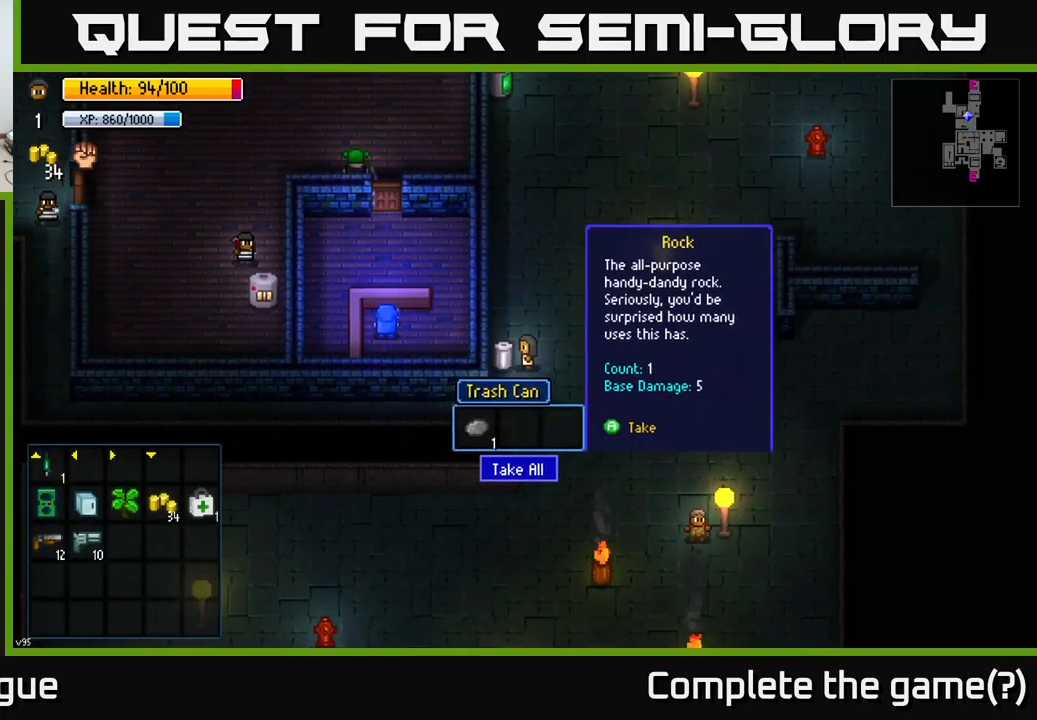
{"buttons": [], "left_stick": "up", "right_stick": "up", "events": [[184, "A", "down"], [250, "A", "up"], [267, "left_stick", "up"], [467, "right_stick", "up"]]}
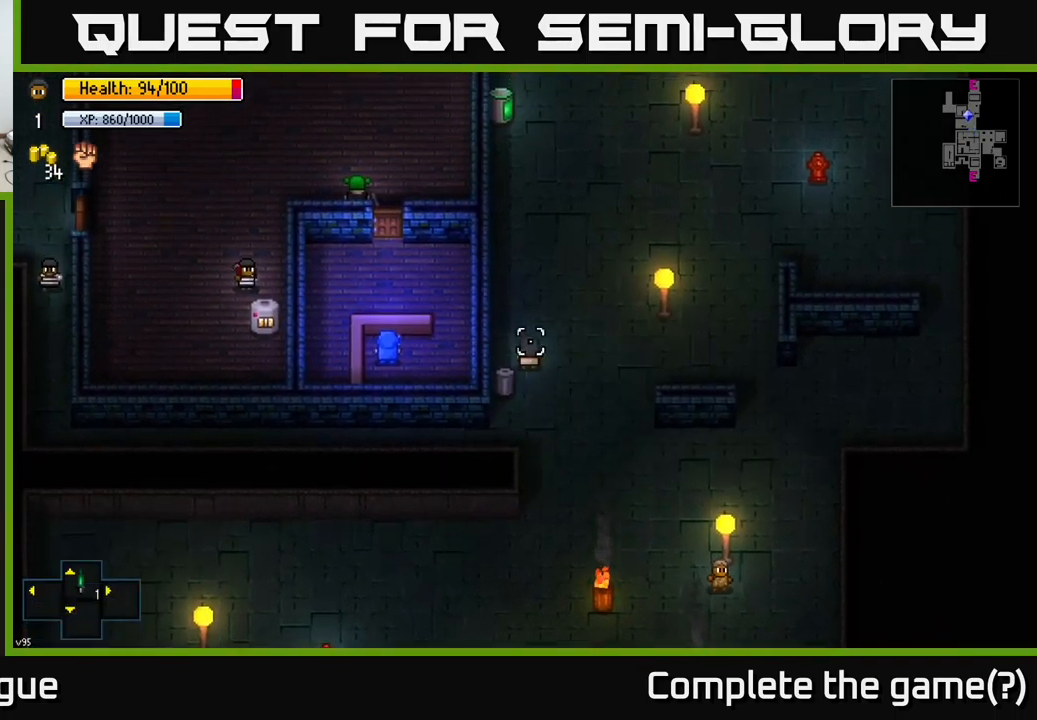
{"buttons": [], "left_stick": "up", "right_stick": "center", "events": [[467, "right_stick", "center"]]}
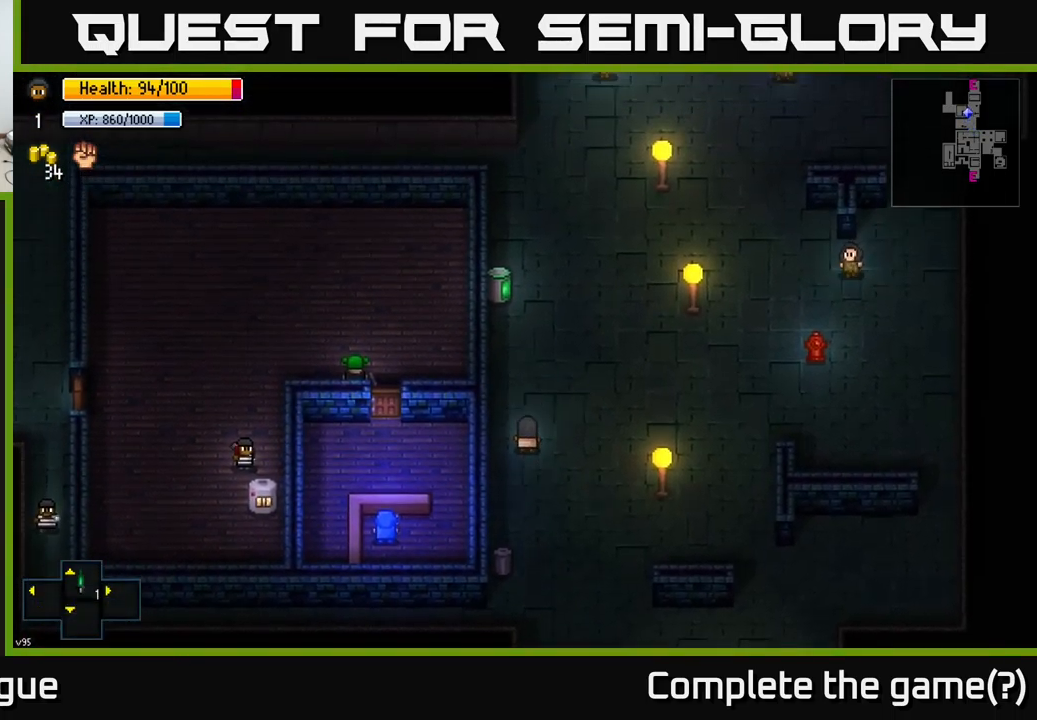
{"buttons": [], "left_stick": "up", "right_stick": "center", "events": []}
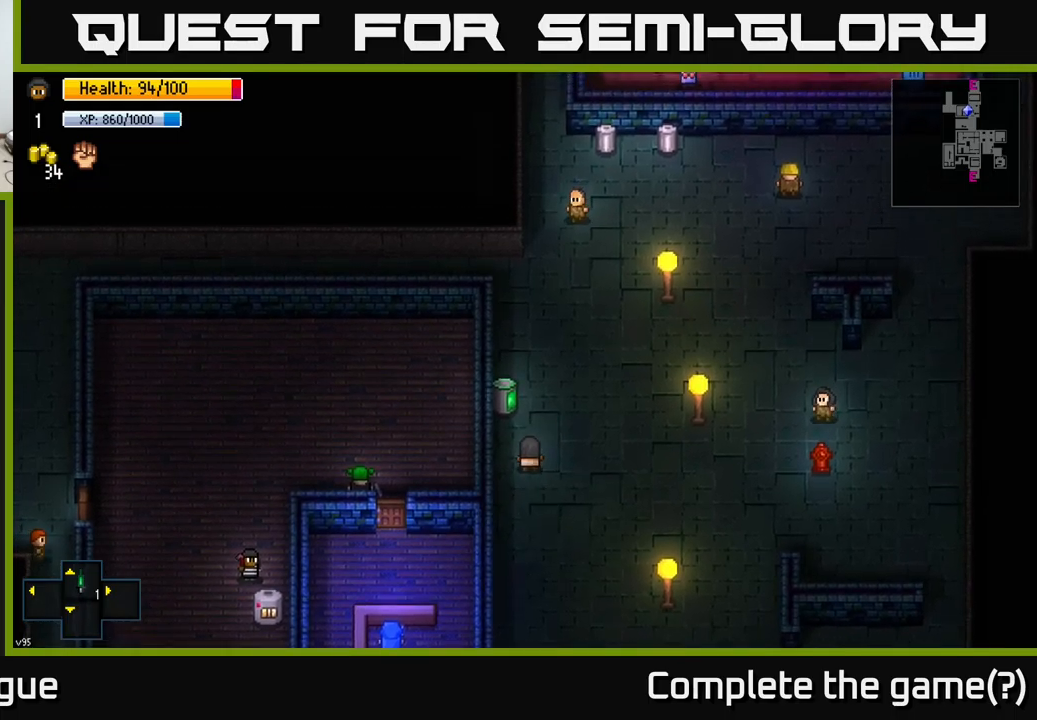
{"buttons": [], "left_stick": "center", "right_stick": "center", "events": [[117, "left_stick", "center"], [267, "A", "down"], [333, "A", "up"]]}
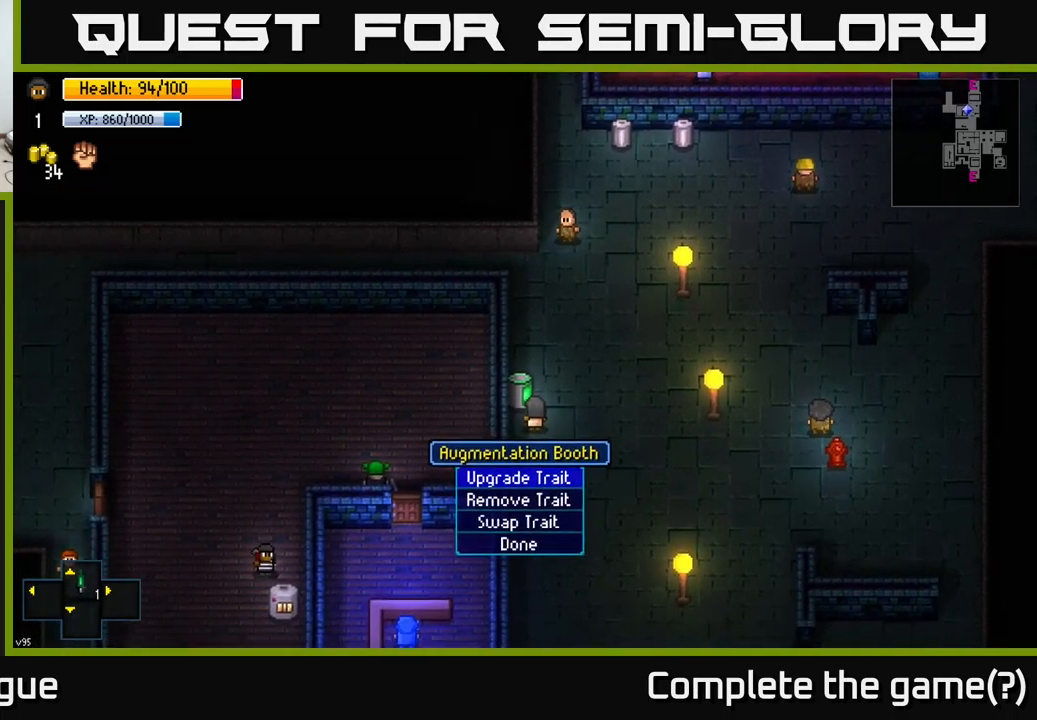
{"buttons": [], "left_stick": "center", "right_stick": "center", "events": []}
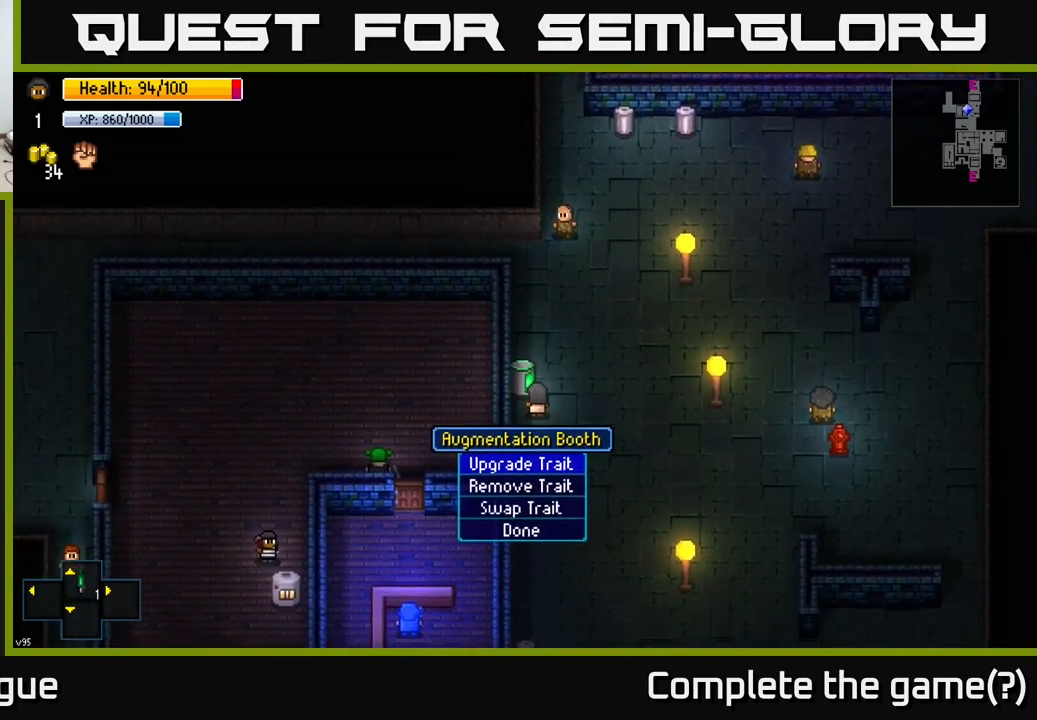
{"buttons": [], "left_stick": "center", "right_stick": "center", "events": [[117, "A", "down"], [200, "A", "up"]]}
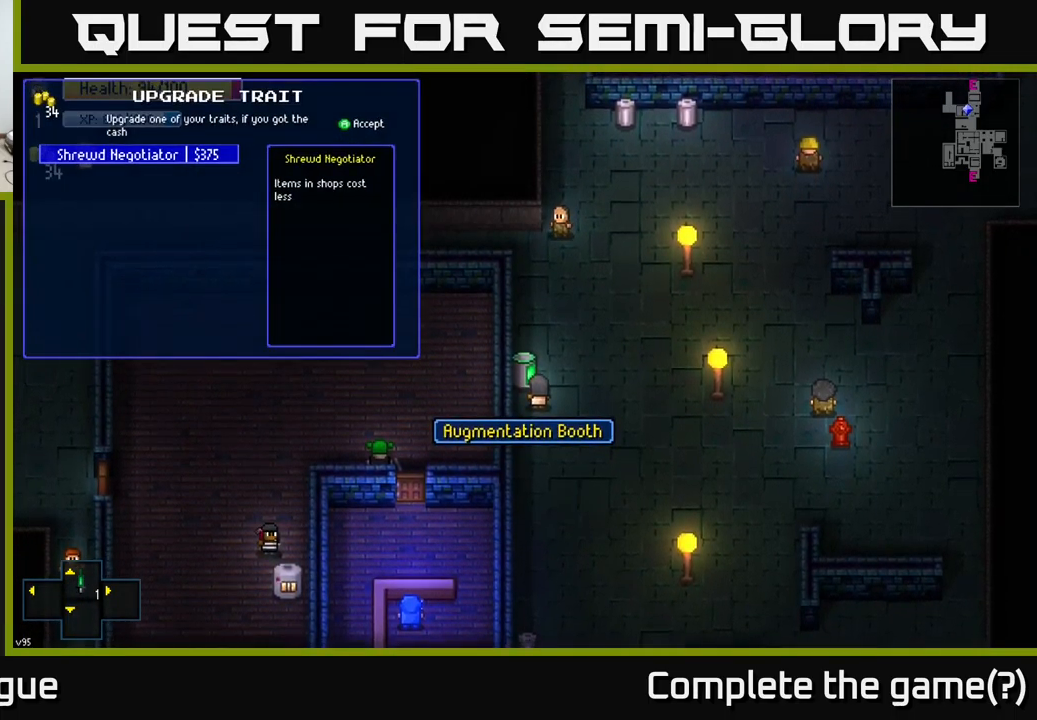
{"buttons": [], "left_stick": "center", "right_stick": "center", "events": []}
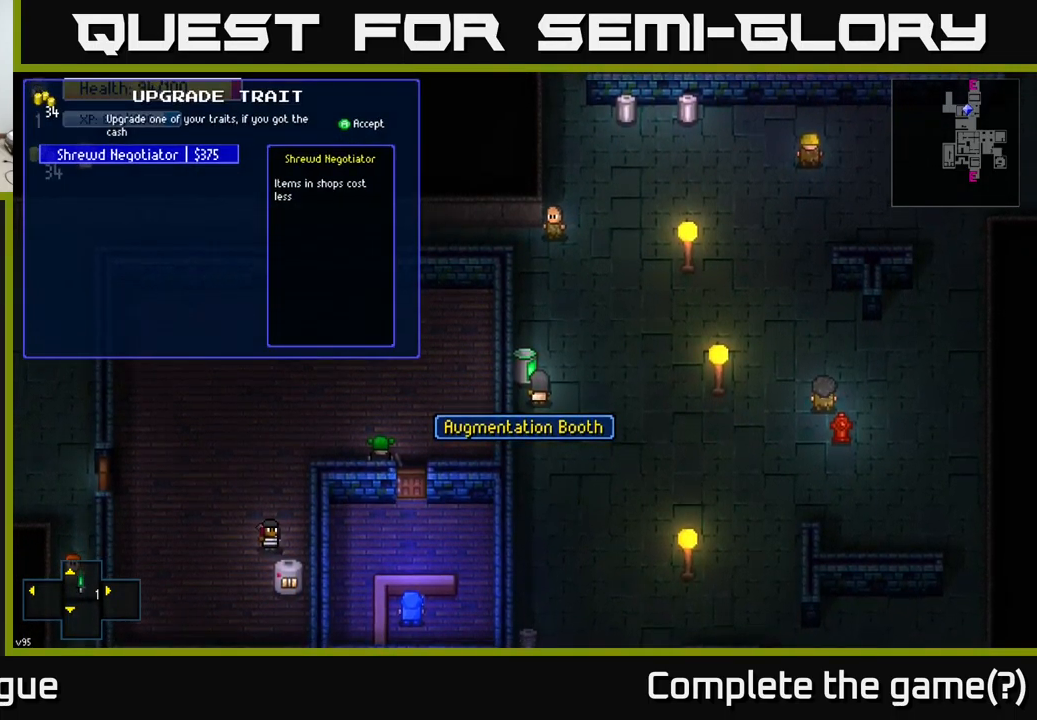
{"buttons": [], "left_stick": "center", "right_stick": "center", "events": [[83, "left_stick", "right"], [217, "left_stick", "center"]]}
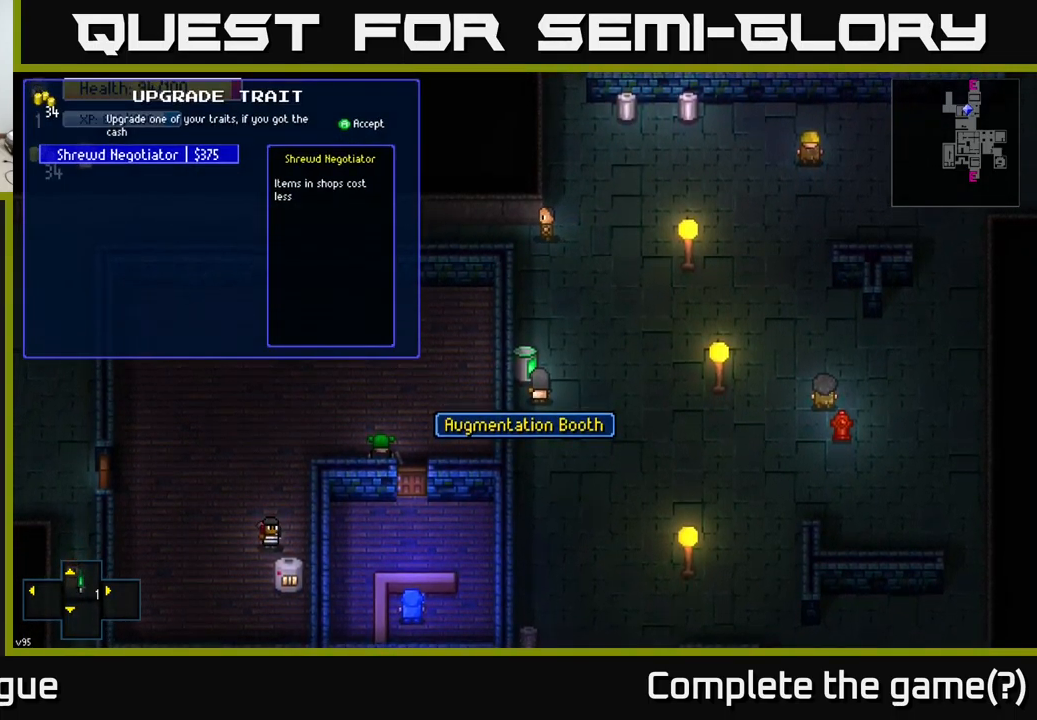
{"buttons": [], "left_stick": "up", "right_stick": "center", "events": [[150, "left_stick", "down"], [350, "left_stick", "center"], [417, "left_stick", "up"]]}
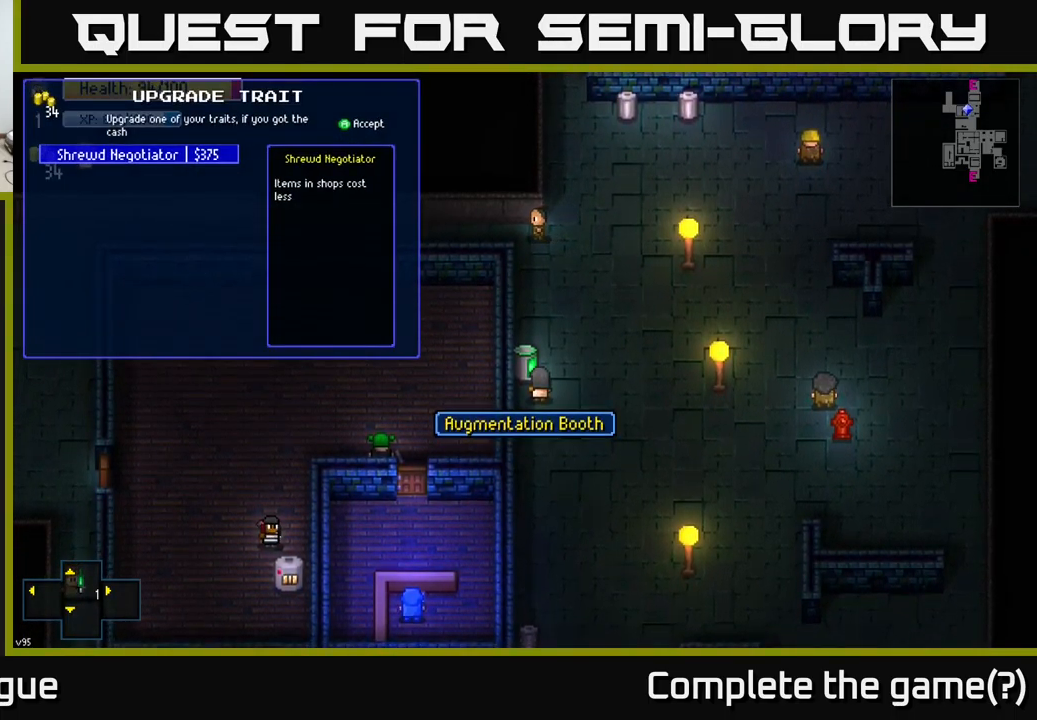
{"buttons": [], "left_stick": "right", "right_stick": "center", "events": [[100, "left_stick", "center"], [267, "B", "down"], [333, "B", "up"], [367, "left_stick", "right"]]}
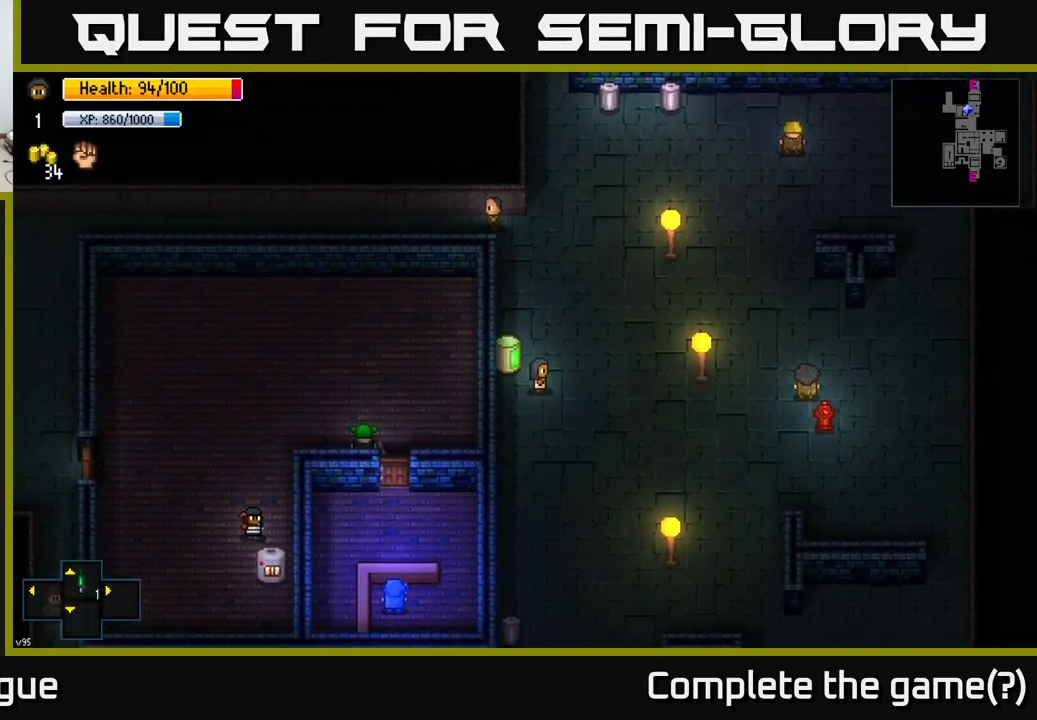
{"buttons": [], "left_stick": "up", "right_stick": "up-right", "events": [[17, "left_stick", "up-right"], [133, "left_stick", "up"], [400, "right_stick", "up"], [467, "right_stick", "up-right"]]}
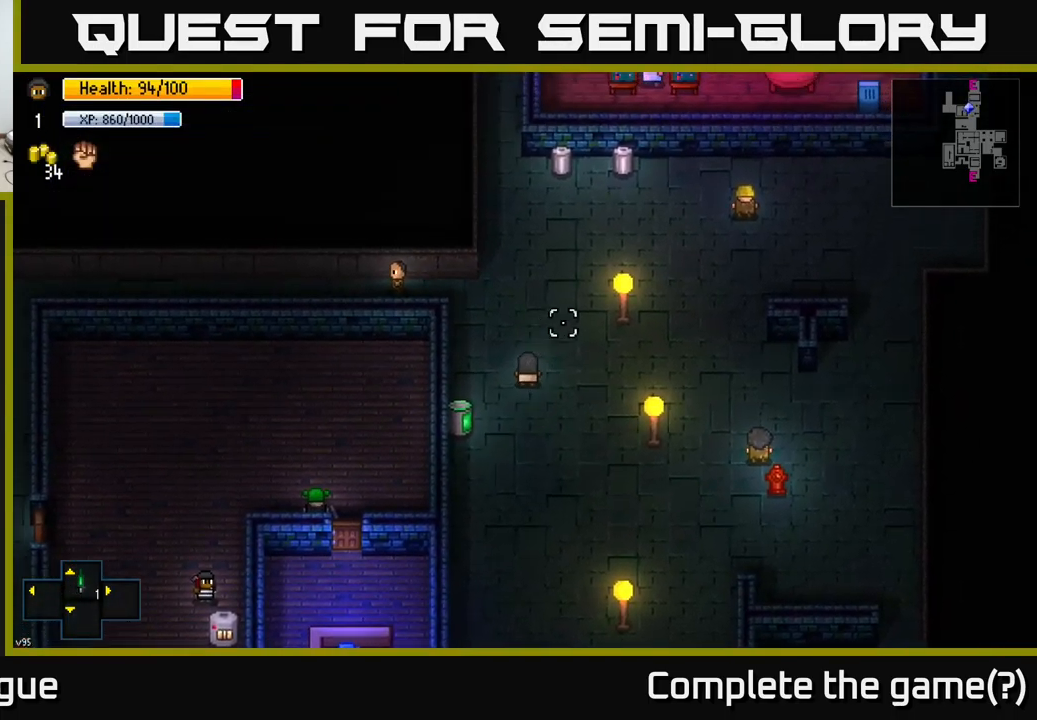
{"buttons": [], "left_stick": "up", "right_stick": "center", "events": [[217, "right_stick", "right"], [500, "right_stick", "center"]]}
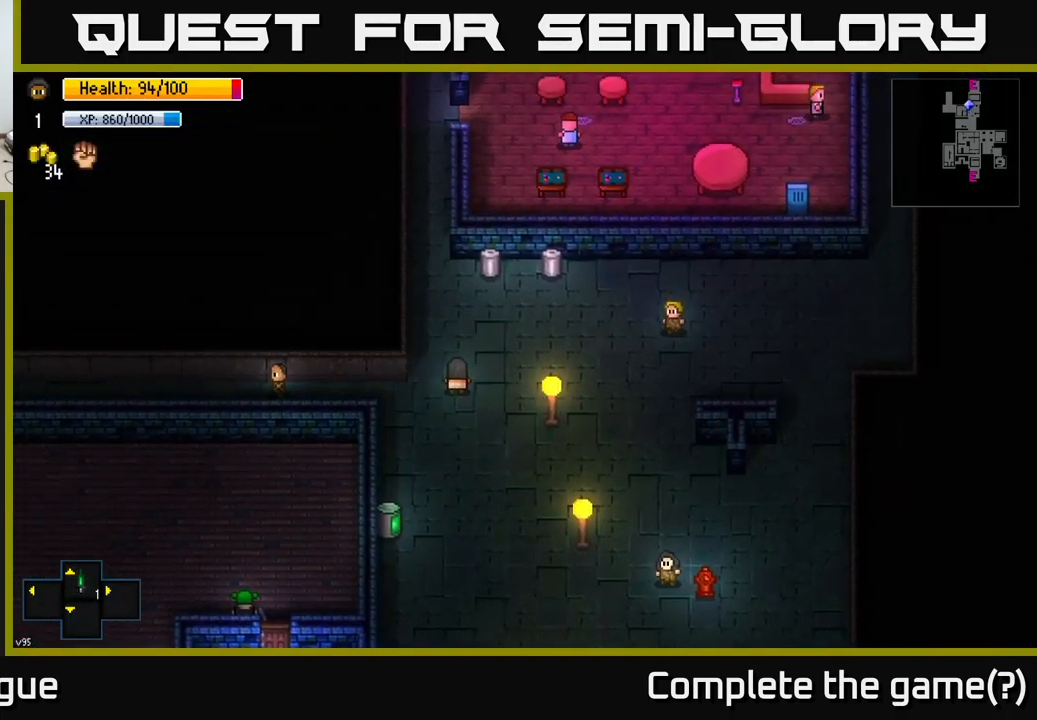
{"buttons": [], "left_stick": "center", "right_stick": "center", "events": [[67, "left_stick", "up-right"], [300, "left_stick", "up"], [483, "left_stick", "center"]]}
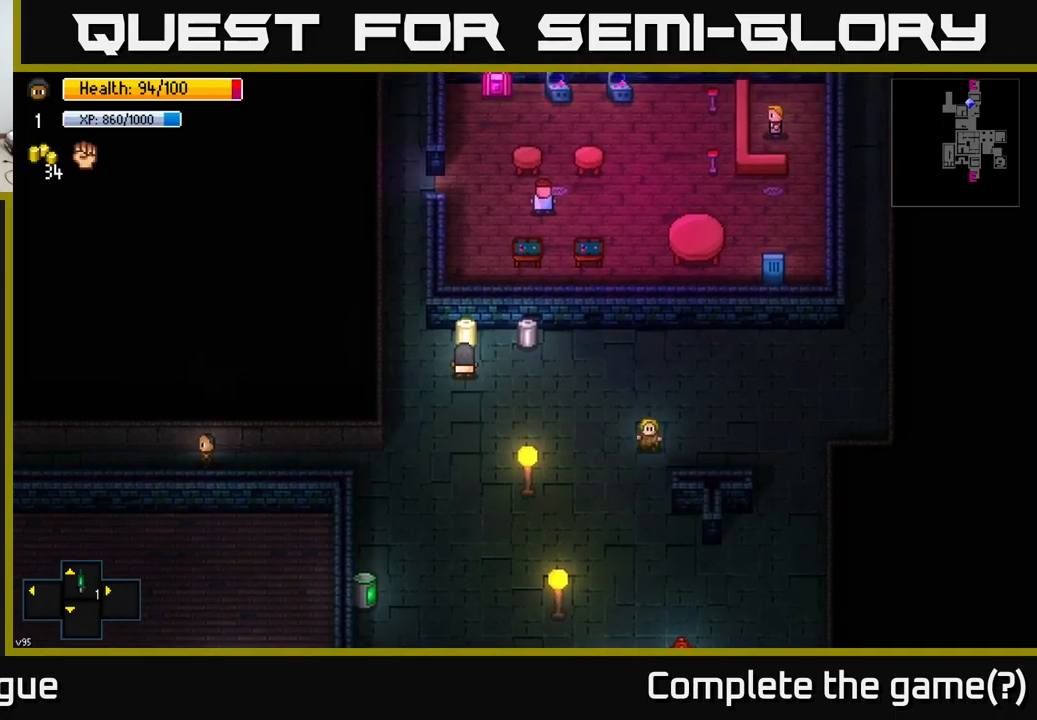
{"buttons": [], "left_stick": "right", "right_stick": "center", "events": [[33, "A", "down"], [117, "A", "up"], [283, "A", "down"], [367, "A", "up"], [400, "left_stick", "right"]]}
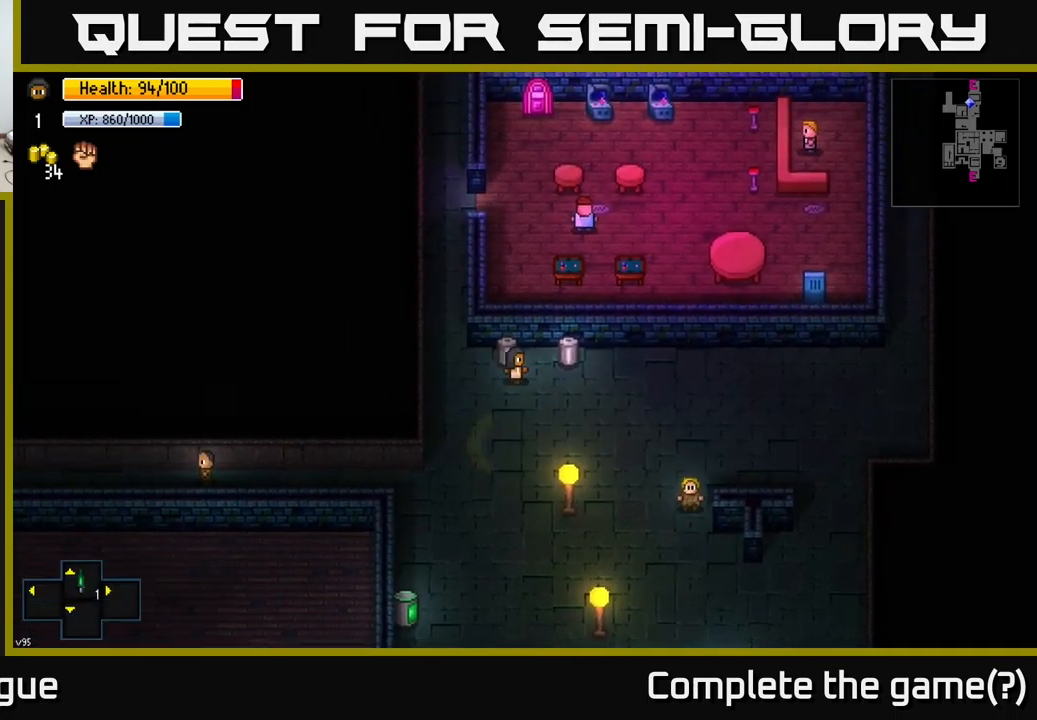
{"buttons": [], "left_stick": "center", "right_stick": "center", "events": [[250, "left_stick", "center"], [333, "A", "down"], [400, "A", "up"]]}
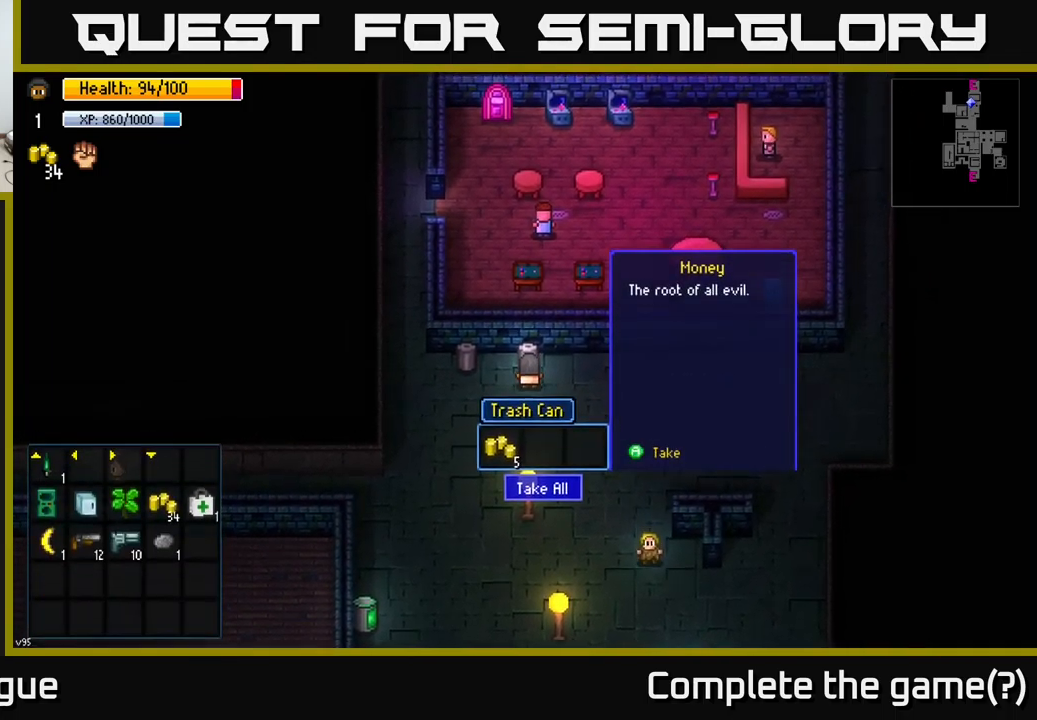
{"buttons": [], "left_stick": "down-right", "right_stick": "center", "events": [[33, "A", "down"], [117, "A", "up"], [217, "left_stick", "down-right"]]}
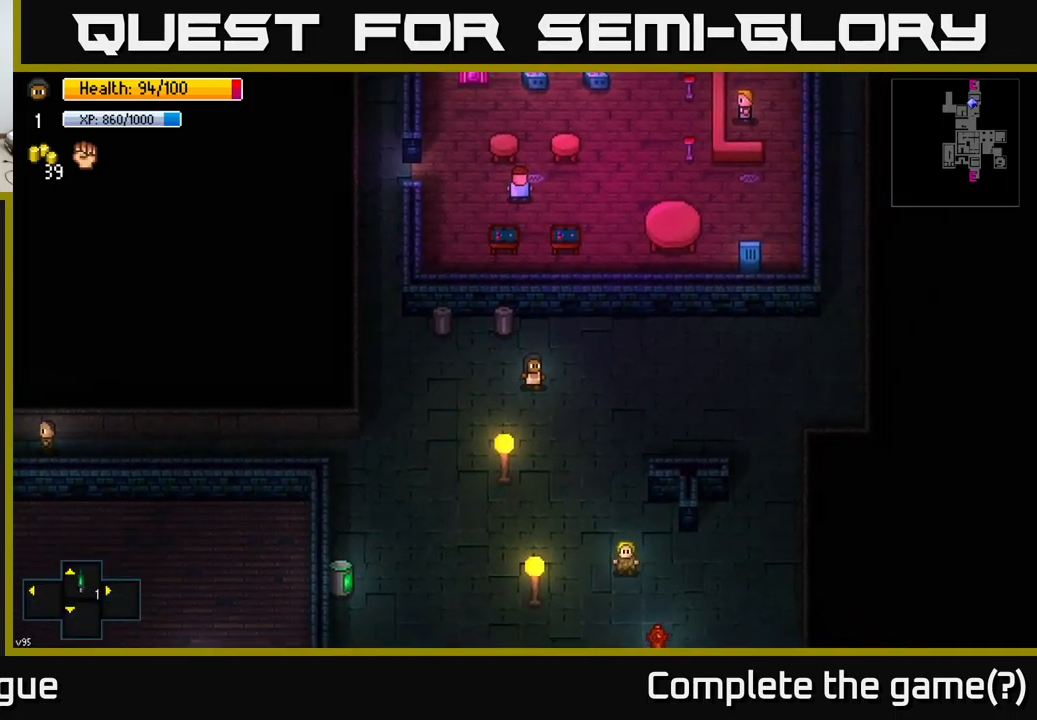
{"buttons": [], "left_stick": "down-right", "right_stick": "center", "events": []}
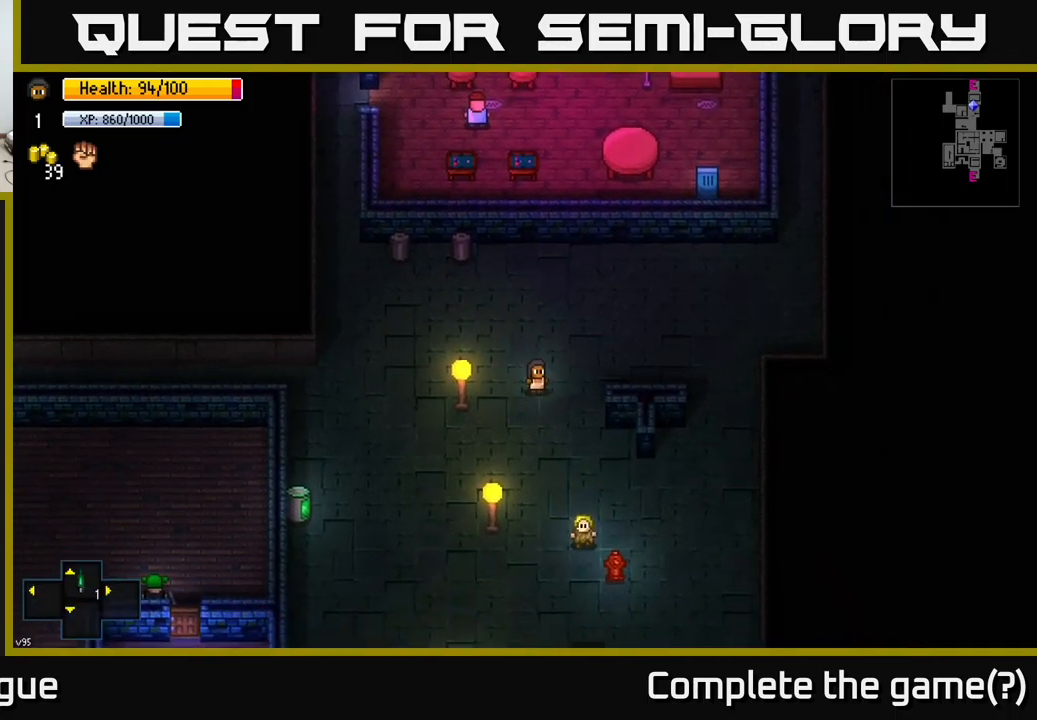
{"buttons": [], "left_stick": "down", "right_stick": "down", "events": [[33, "left_stick", "down"], [167, "right_stick", "down"]]}